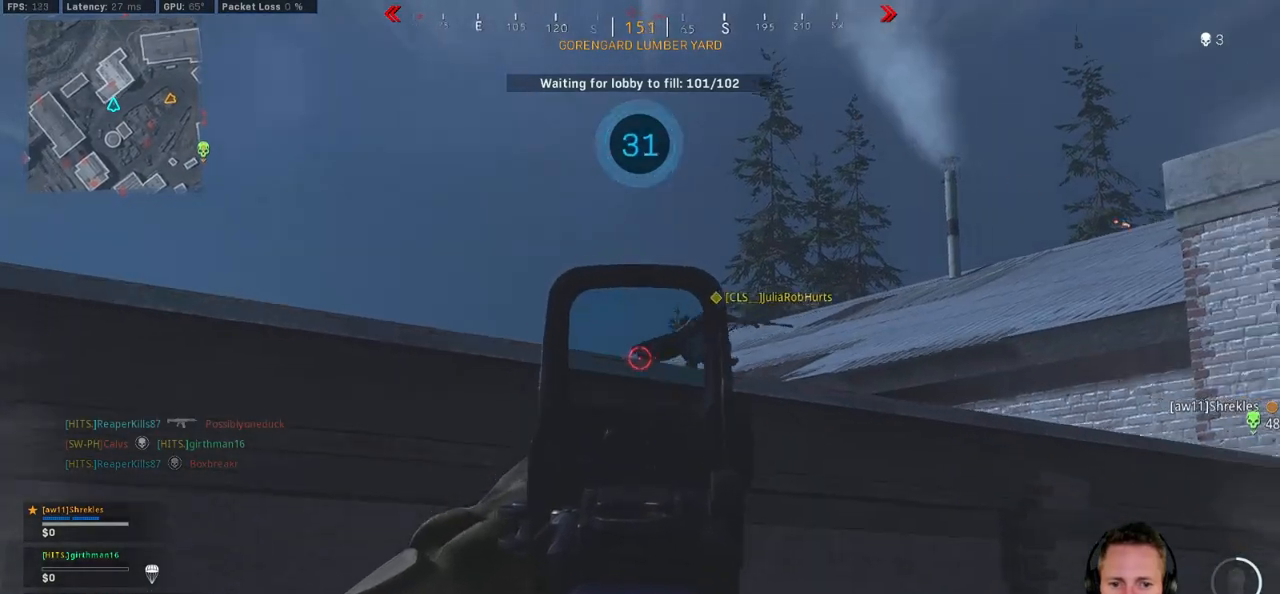
Gameplay with keyboard and mouse; each line is a JSON object with the keys and mouse buttons held at the frame after it. "events" lists presses ("down") and releases ("up") of "1", "2", "3", "4", "5", "a", "alt", "b", "c", "ctrl", "d", "e", "f", "g", "q", "r", "s", "shift", "space", "t", "tab", "v", "w", "x", "z", "mouse_left", "mouse_wheel", "mouse_right", "mouse_mb4" and "mouse_mb5" between this image and that frame as [ms after this image, input, new state], when the widget could be followed in between. "mouse_left", "mouse_wheel", "mouse_right", "mouse_mb4", "mouse_mb5" = the "left", "wheel", "right", "mb4", "mb5" buttons of the "mouse" list. No other keys are recorded. "wheel" means that the mouse wheel is clicked or scrolled. Mouse movement is not recorded.
{"keys": [], "mouse": ["left", "right"], "events": [[334, "mouse_left", "down"]]}
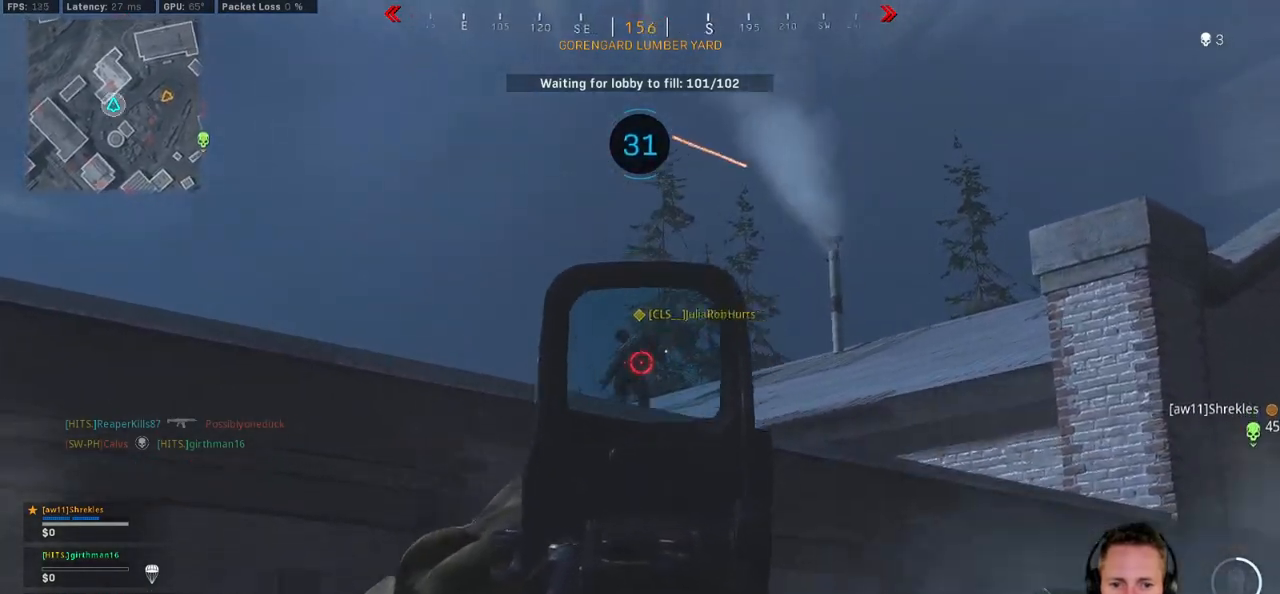
{"keys": [], "mouse": ["left", "right"], "events": []}
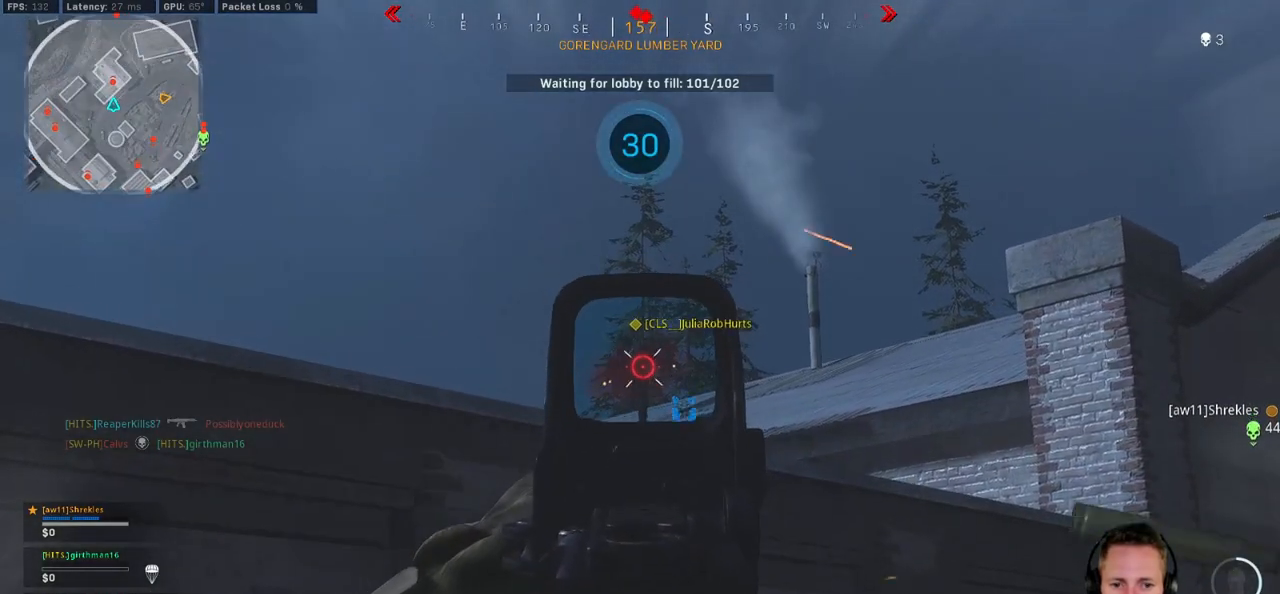
{"keys": ["shift", "w"], "mouse": [], "events": [[334, "w", "down"], [350, "mouse_right", "up"], [367, "mouse_left", "up"], [367, "shift", "down"]]}
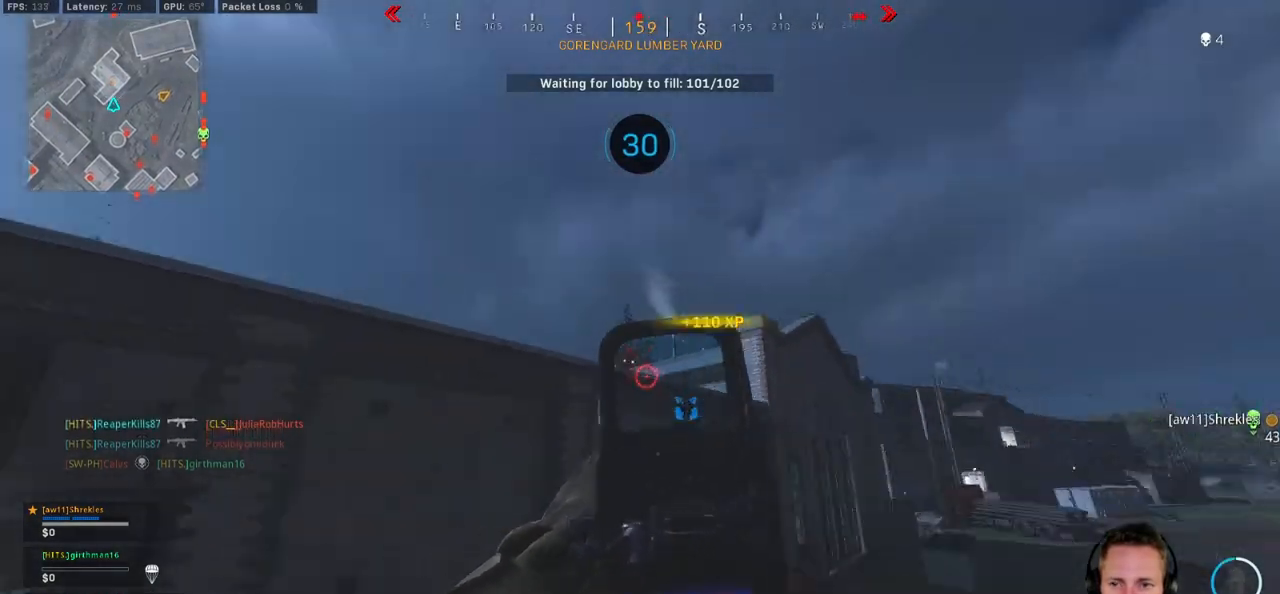
{"keys": ["a", "shift", "w"], "mouse": []}
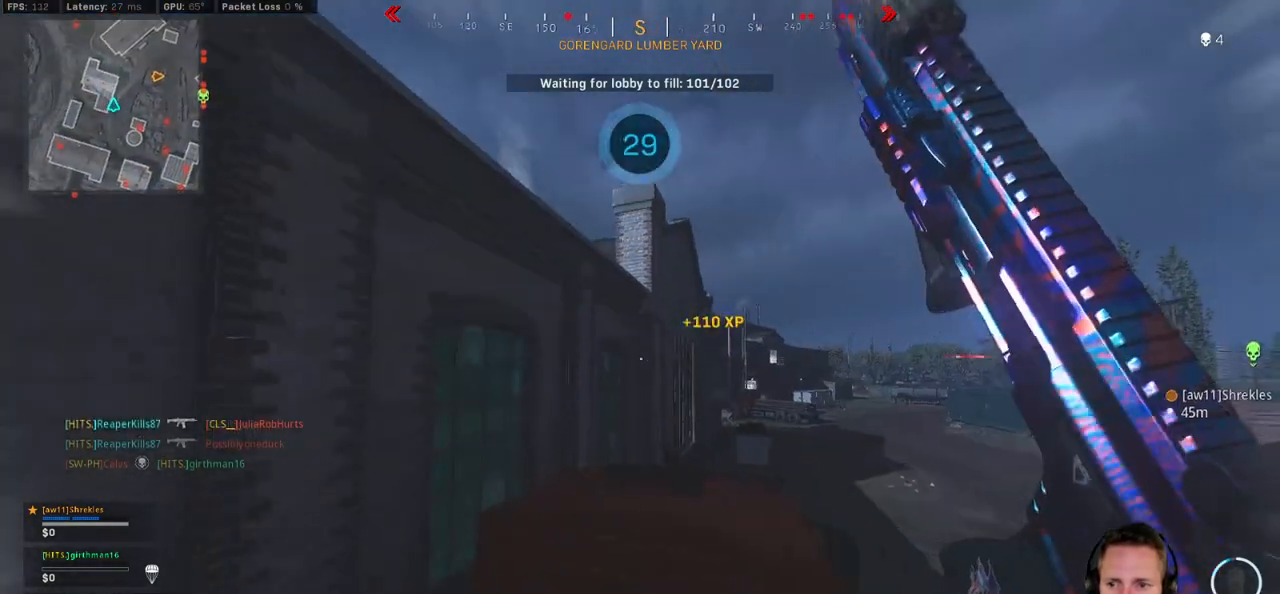
{"keys": ["ctrl", "d"], "mouse": [], "events": [[134, "shift", "up"], [167, "r", "down"], [267, "r", "up"], [334, "a", "up"], [400, "ctrl", "down"], [417, "w", "up"], [467, "d", "down"]]}
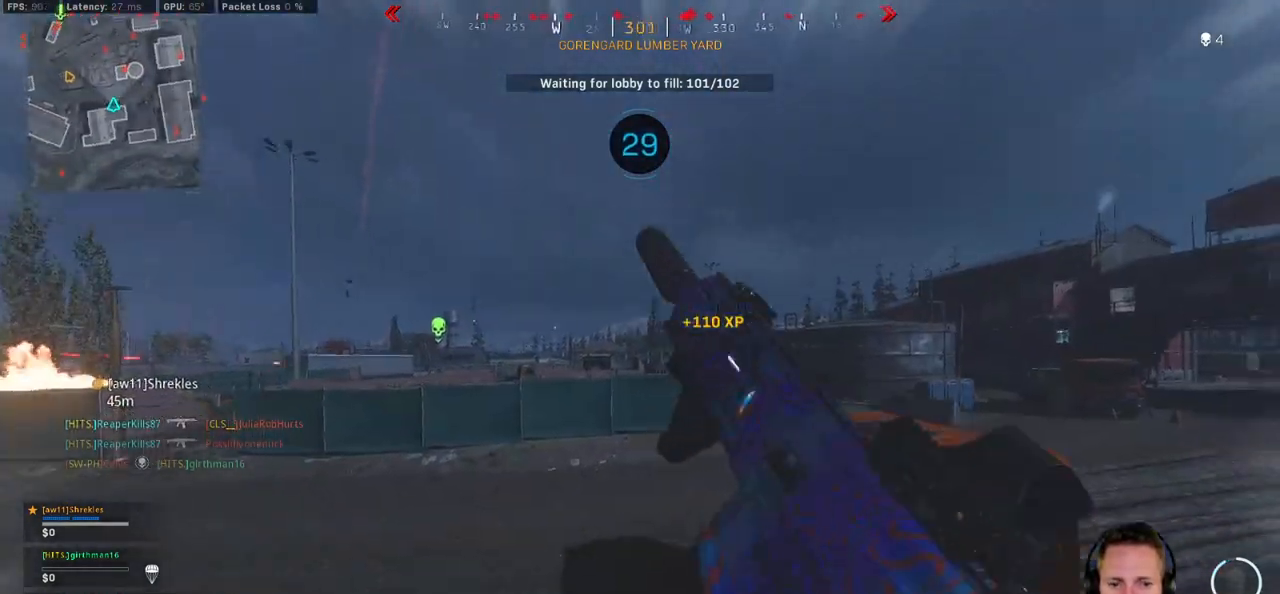
{"keys": ["w"], "mouse": [], "events": [[84, "ctrl", "up"], [134, "w", "down"], [217, "d", "up"]]}
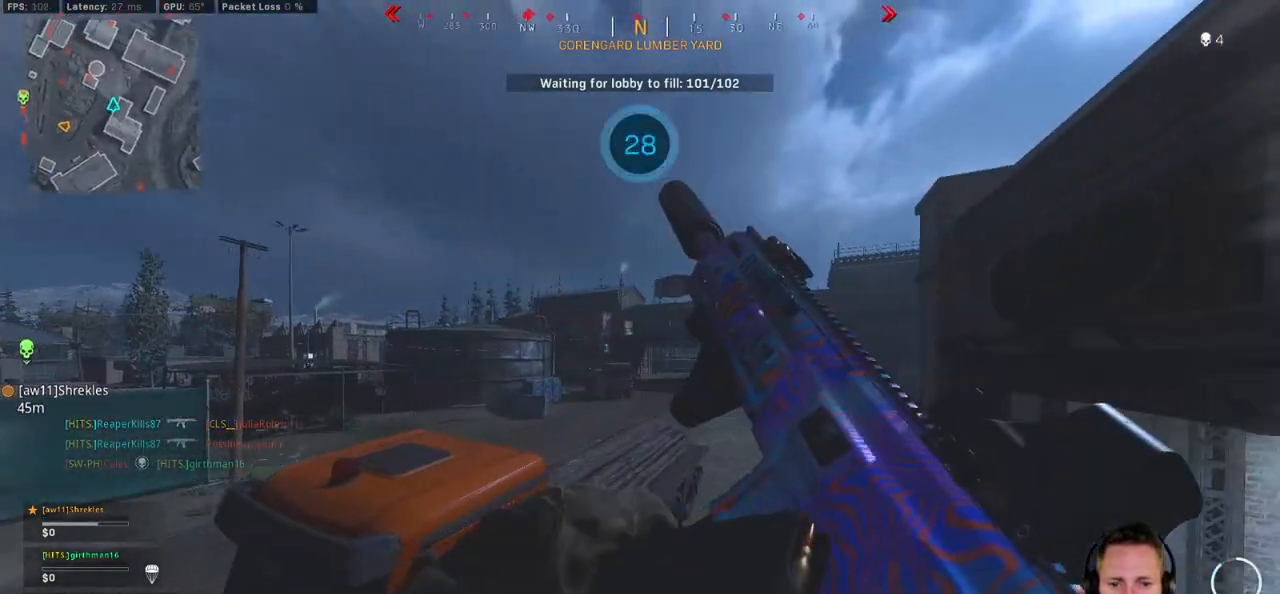
{"keys": ["d", "w"], "mouse": [], "events": [[100, "d", "down"]]}
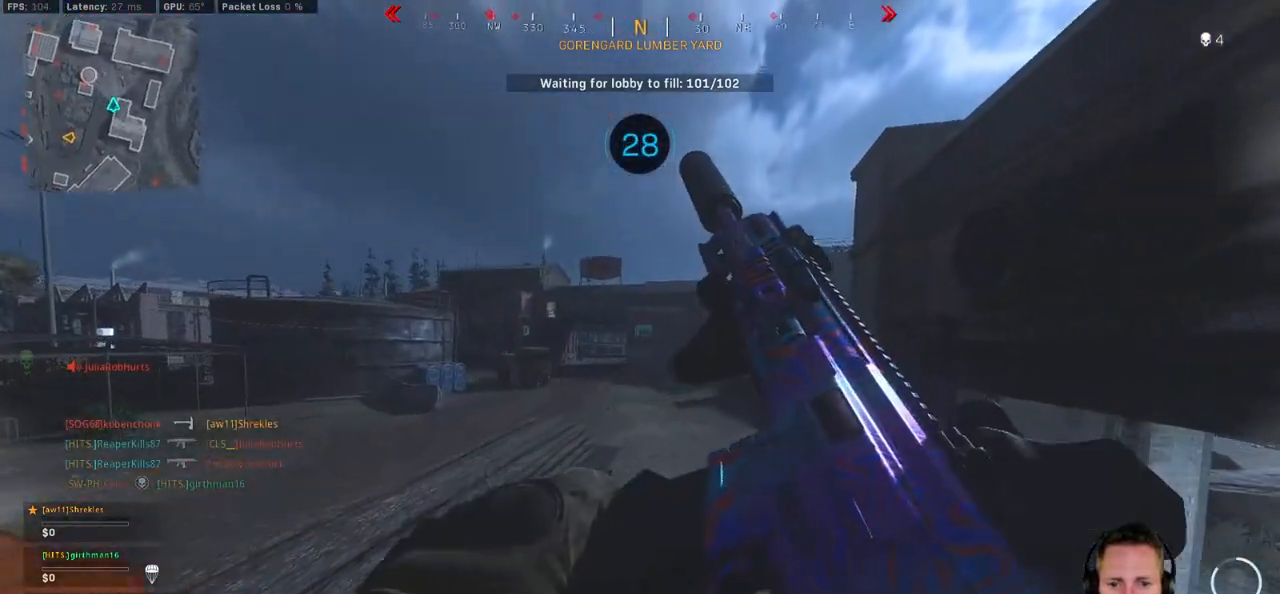
{"keys": ["shift", "w"], "mouse": [], "events": [[17, "d", "up"], [234, "shift", "down"]]}
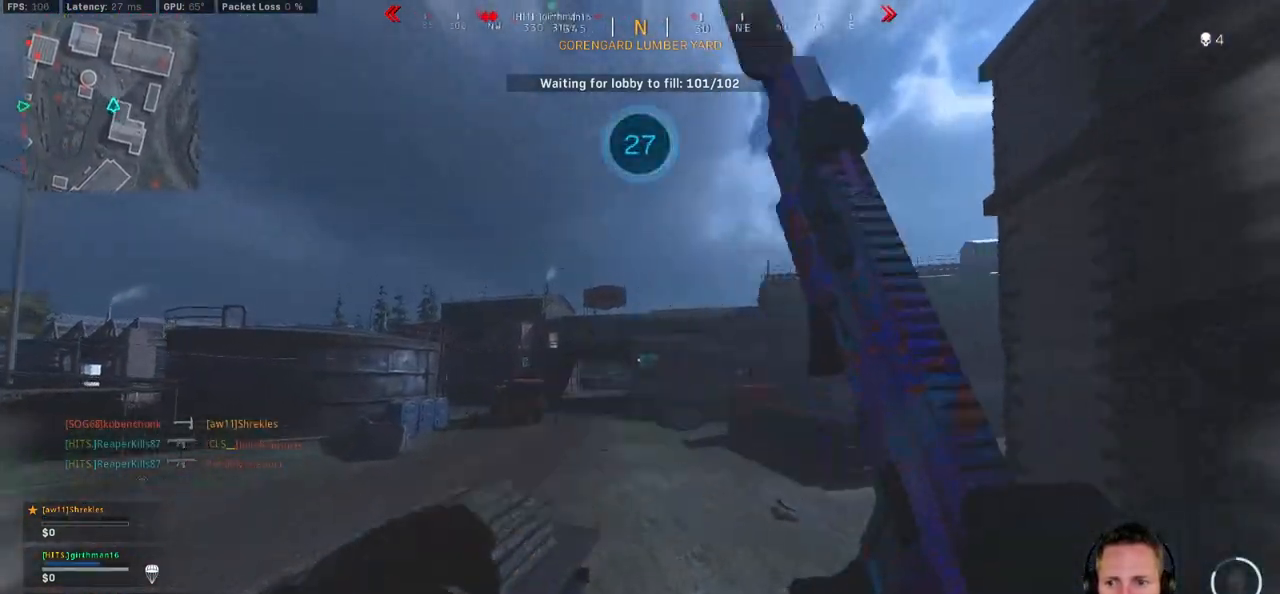
{"keys": ["shift", "w"], "mouse": [], "events": []}
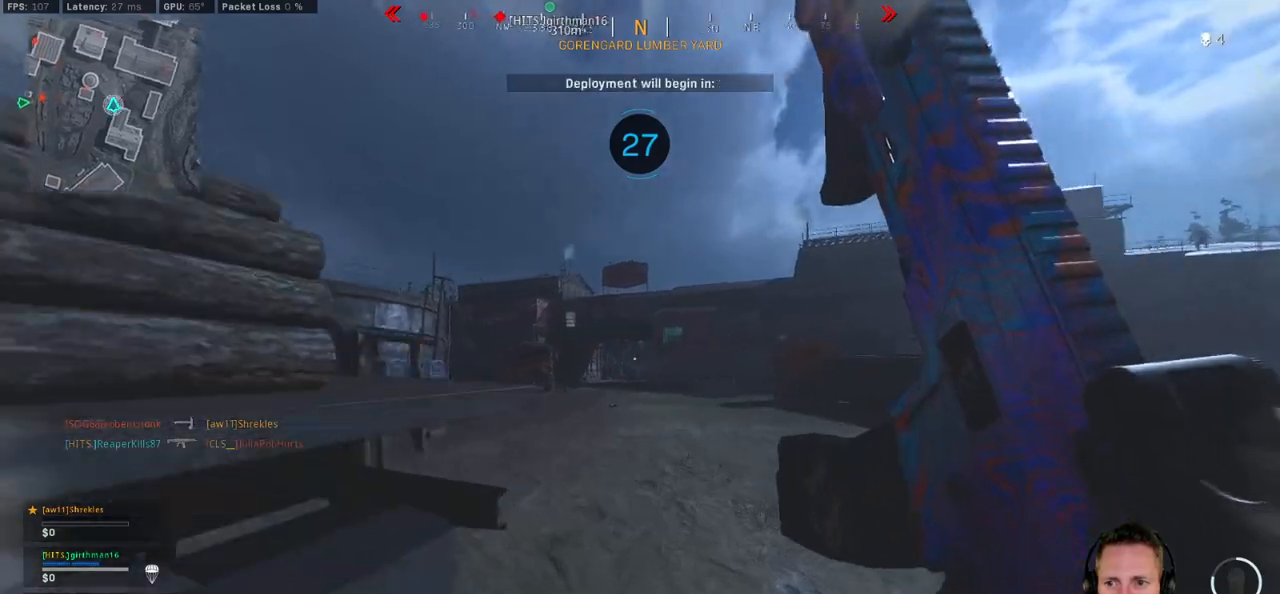
{"keys": ["a", "shift", "w"], "mouse": [], "events": [[167, "d", "down"], [317, "d", "up"], [334, "a", "down"]]}
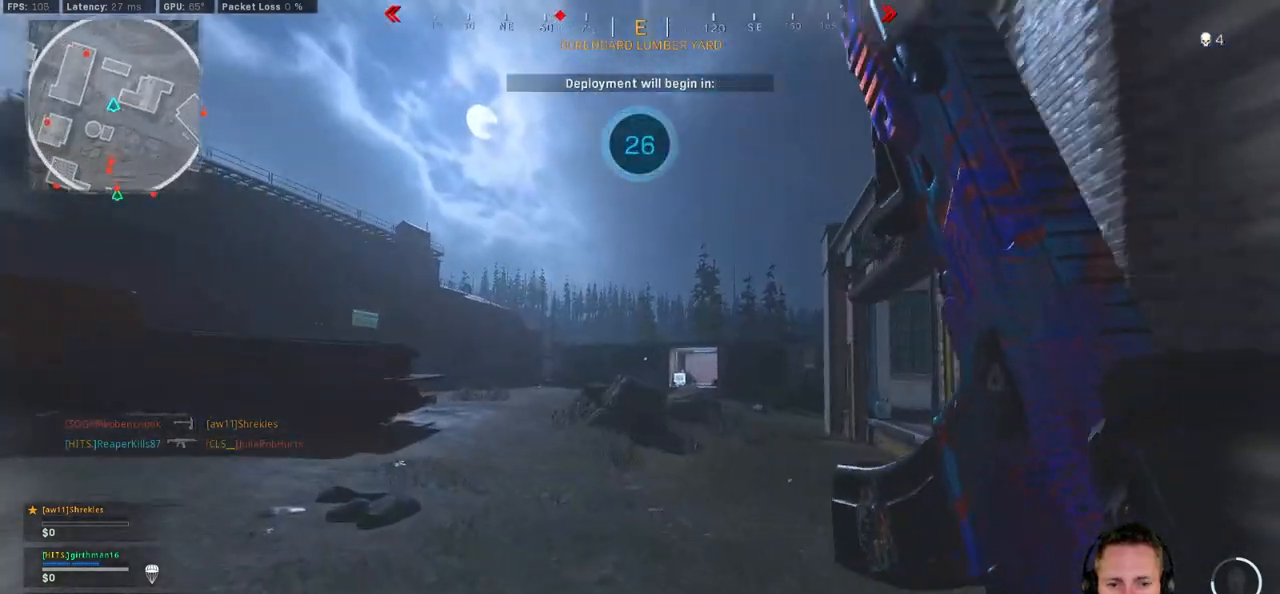
{"keys": ["a", "shift", "w"], "mouse": [], "events": []}
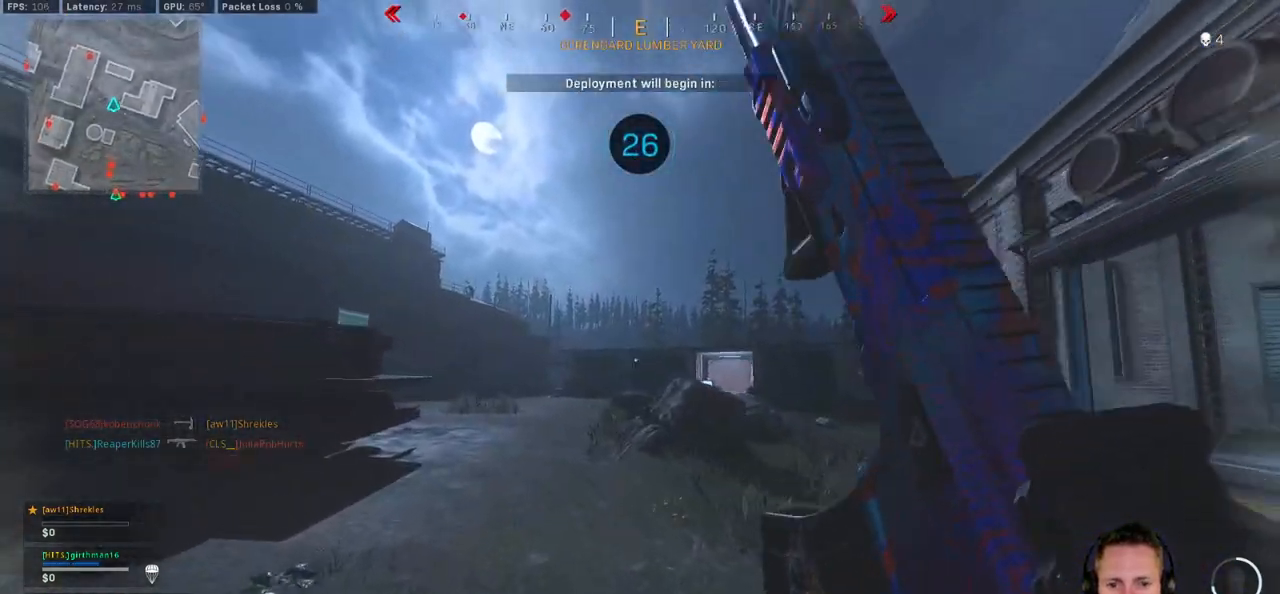
{"keys": ["a", "w"], "mouse": ["right"], "events": [[234, "space", "down"], [284, "shift", "up"], [384, "space", "up"], [500, "mouse_right", "down"]]}
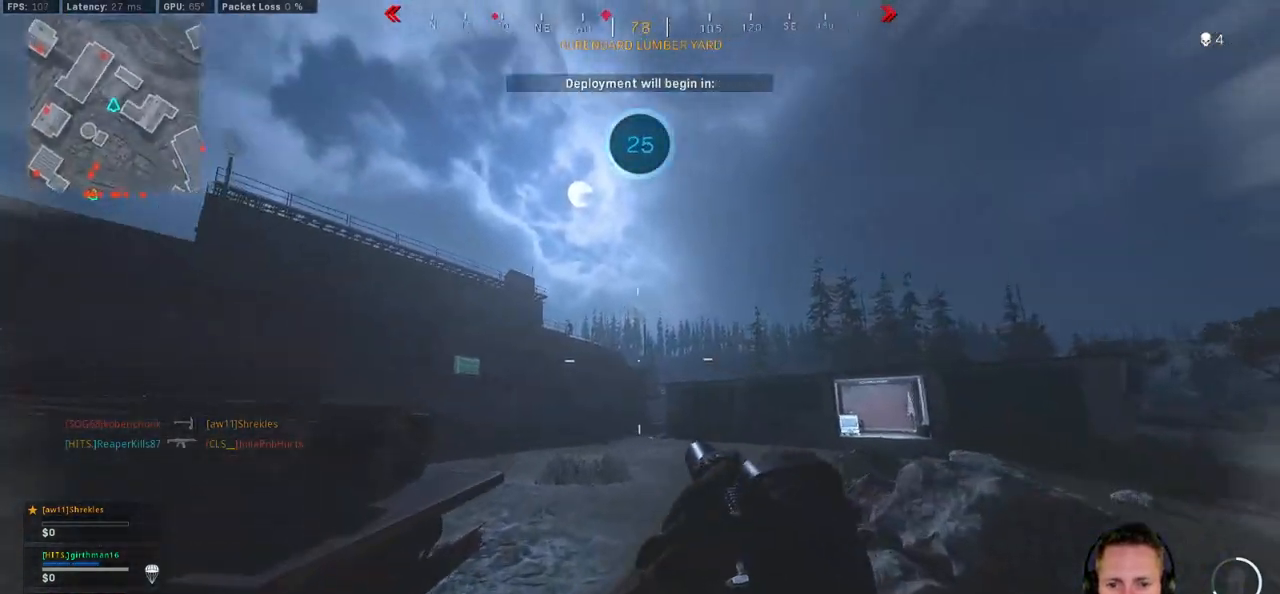
{"keys": ["w"], "mouse": ["left", "right"], "events": [[17, "a", "up"], [317, "mouse_left", "down"]]}
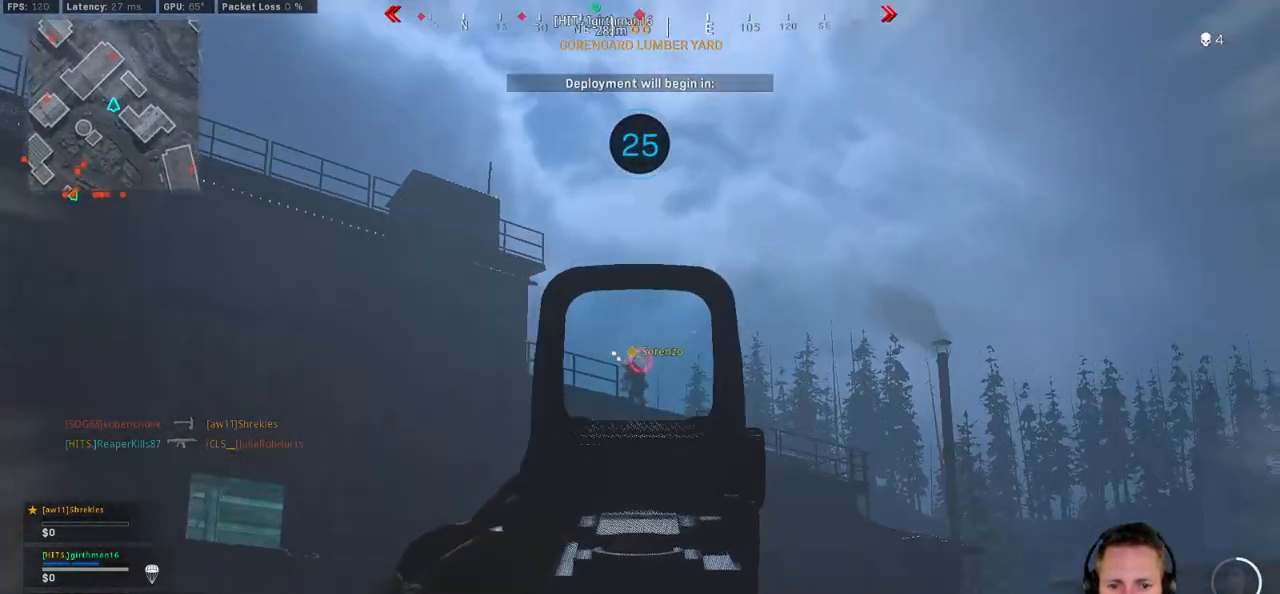
{"keys": ["w"], "mouse": ["left", "right"], "events": []}
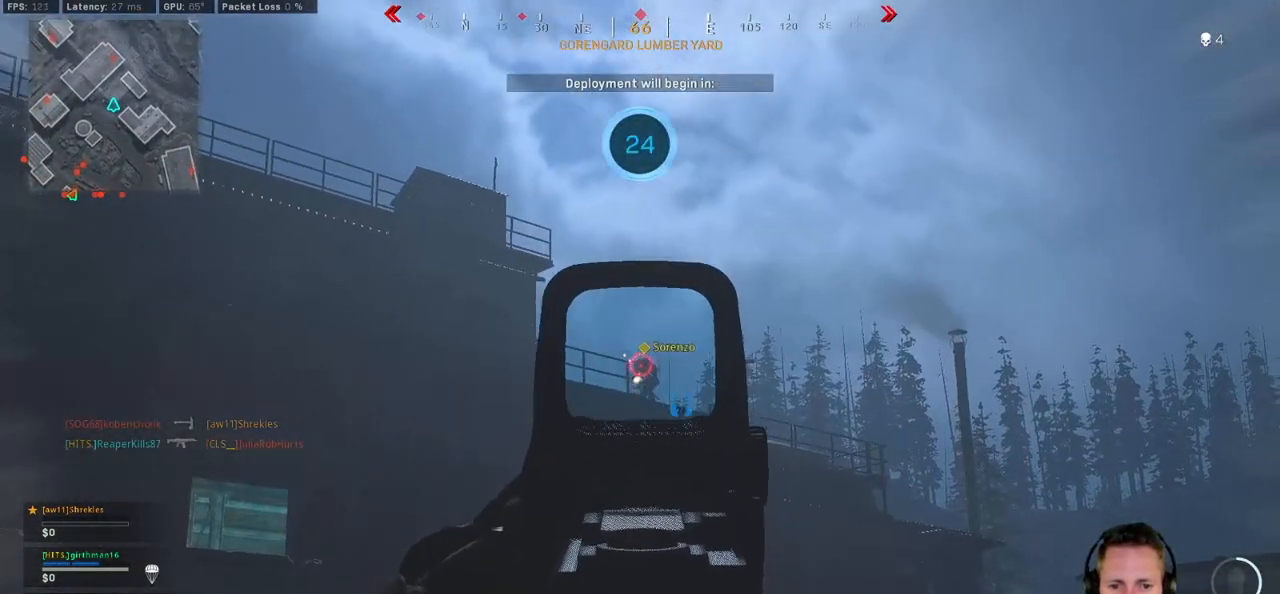
{"keys": ["w"], "mouse": ["left", "right"], "events": []}
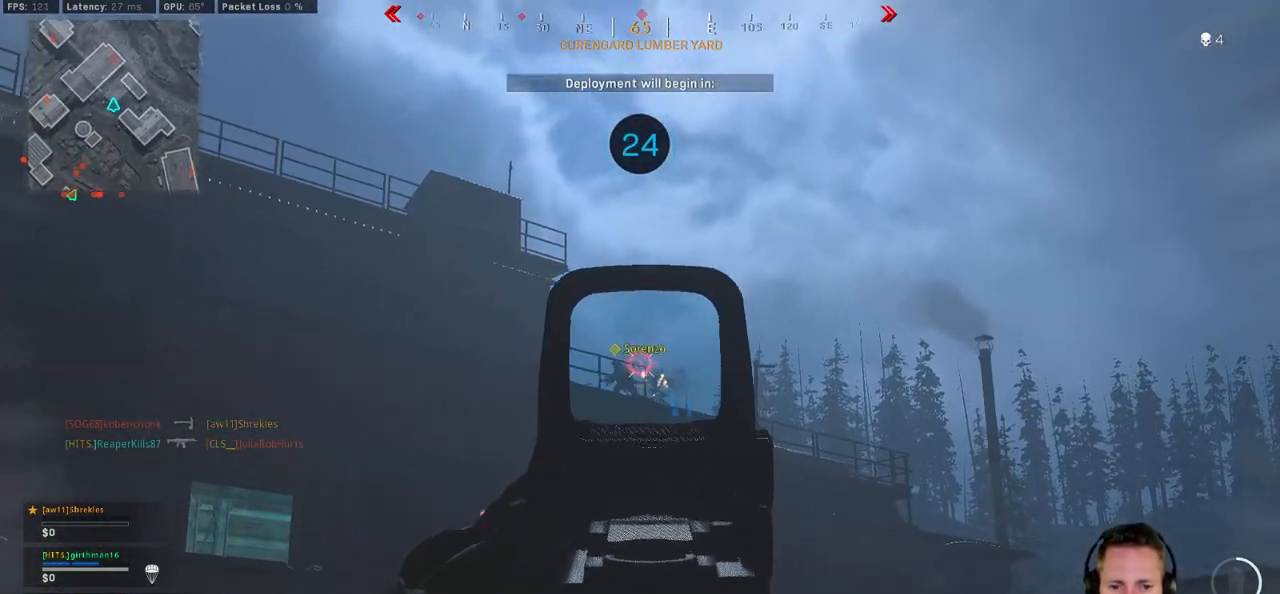
{"keys": ["w"], "mouse": ["right"], "events": [[500, "mouse_left", "up"]]}
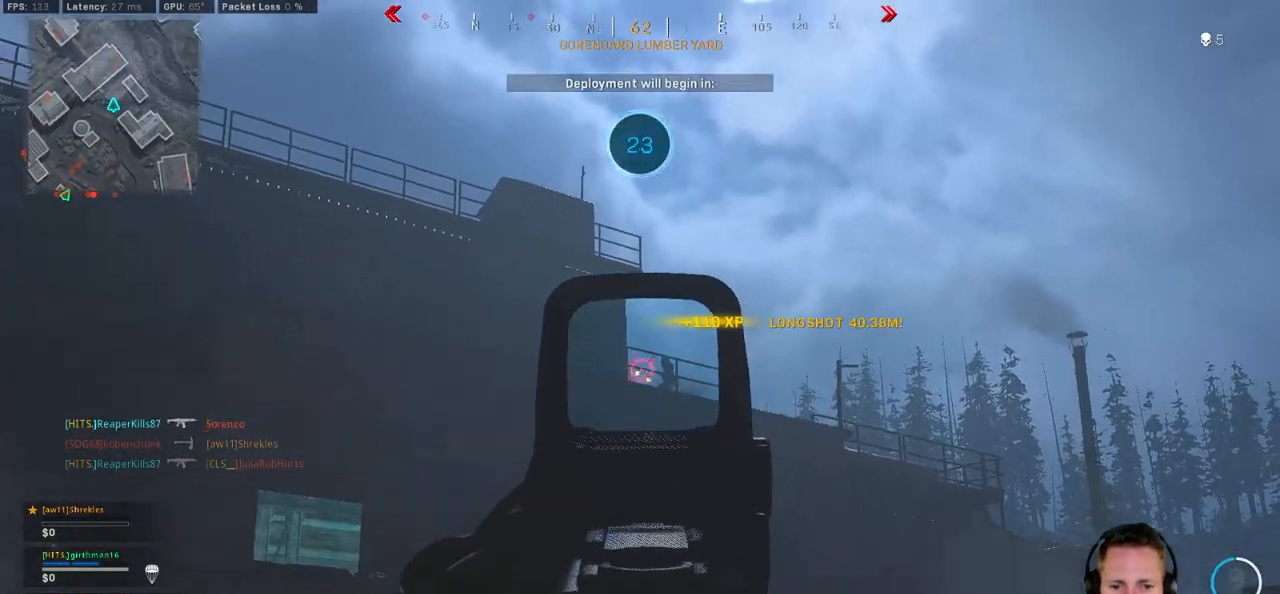
{"keys": ["space", "w"], "mouse": [], "events": [[17, "mouse_right", "up"], [50, "shift", "down"], [384, "space", "down"], [467, "shift", "up"]]}
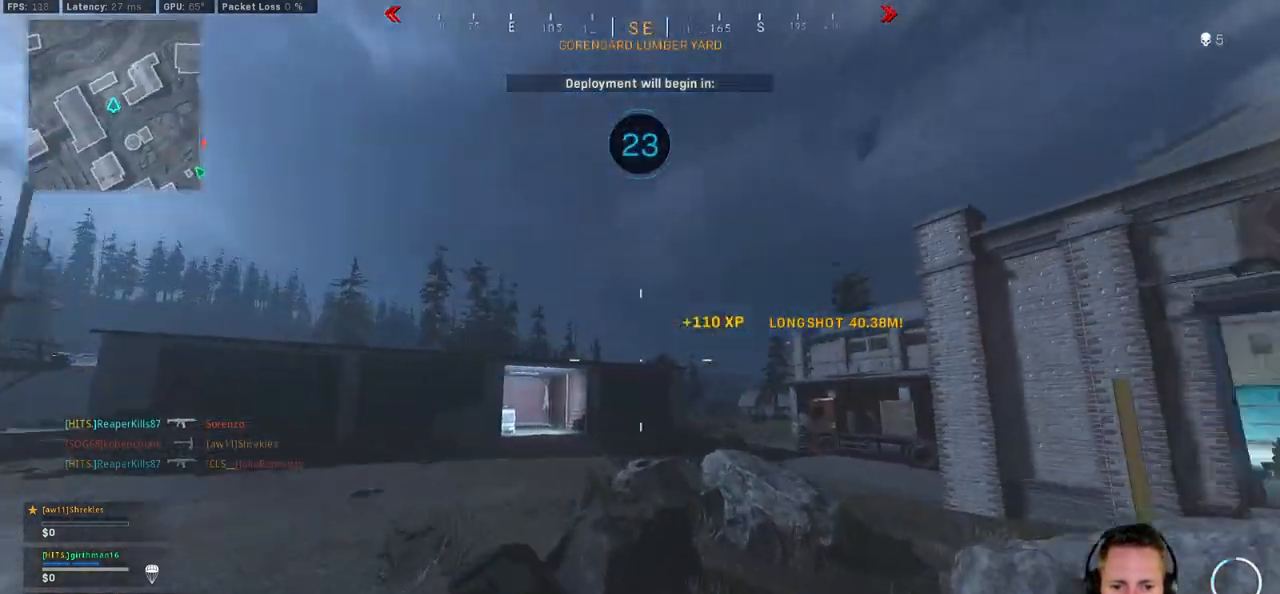
{"keys": ["d", "w"], "mouse": [], "events": [[34, "r", "down"], [100, "space", "up"], [134, "r", "up"], [450, "d", "down"]]}
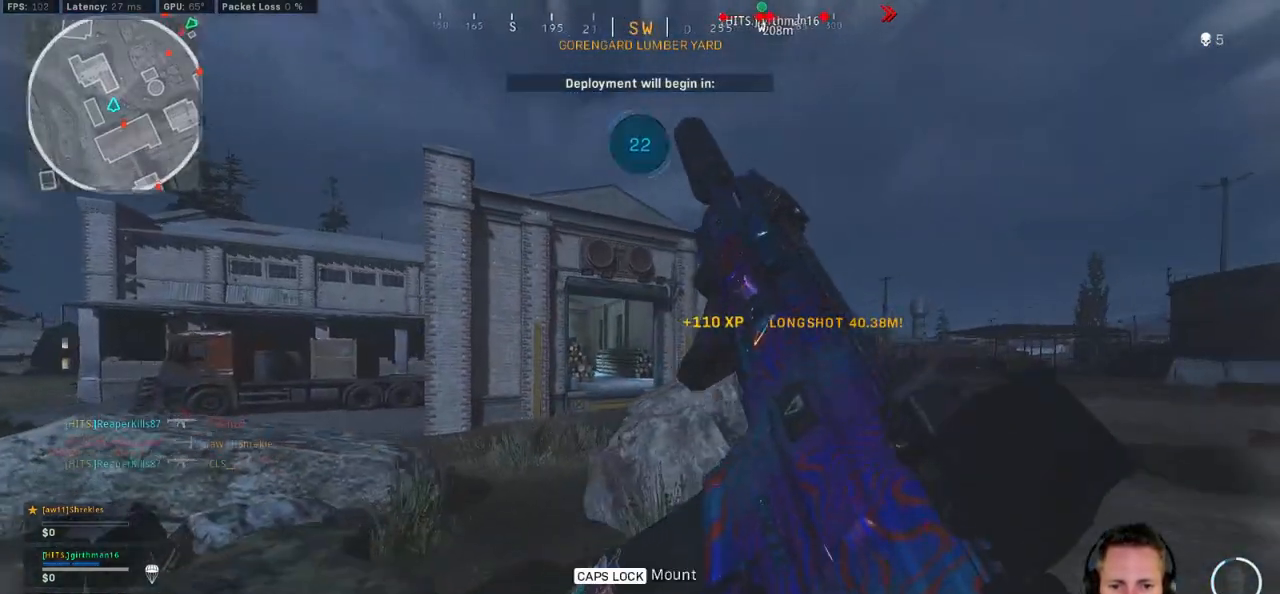
{"keys": ["w"], "mouse": [], "events": [[67, "d", "up"]]}
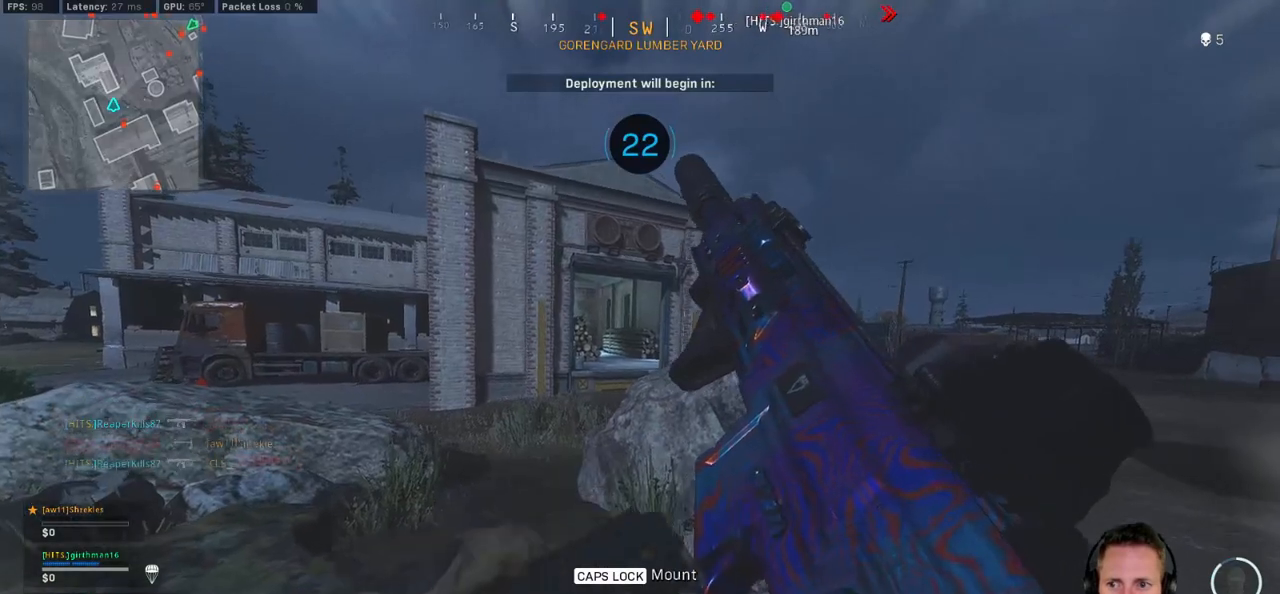
{"keys": ["a", "w"], "mouse": [], "events": [[84, "d", "down"], [234, "d", "up"], [250, "a", "down"]]}
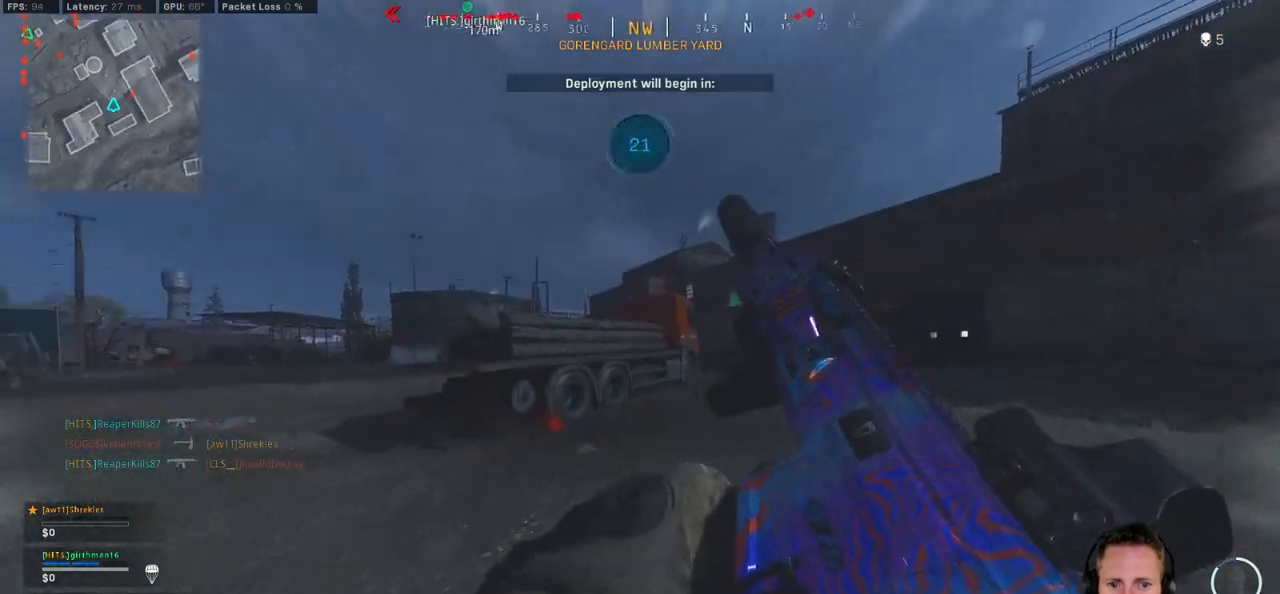
{"keys": ["shift", "w"], "mouse": [], "events": [[67, "shift", "down"], [100, "a", "up"], [434, "c", "down"], [500, "c", "up"]]}
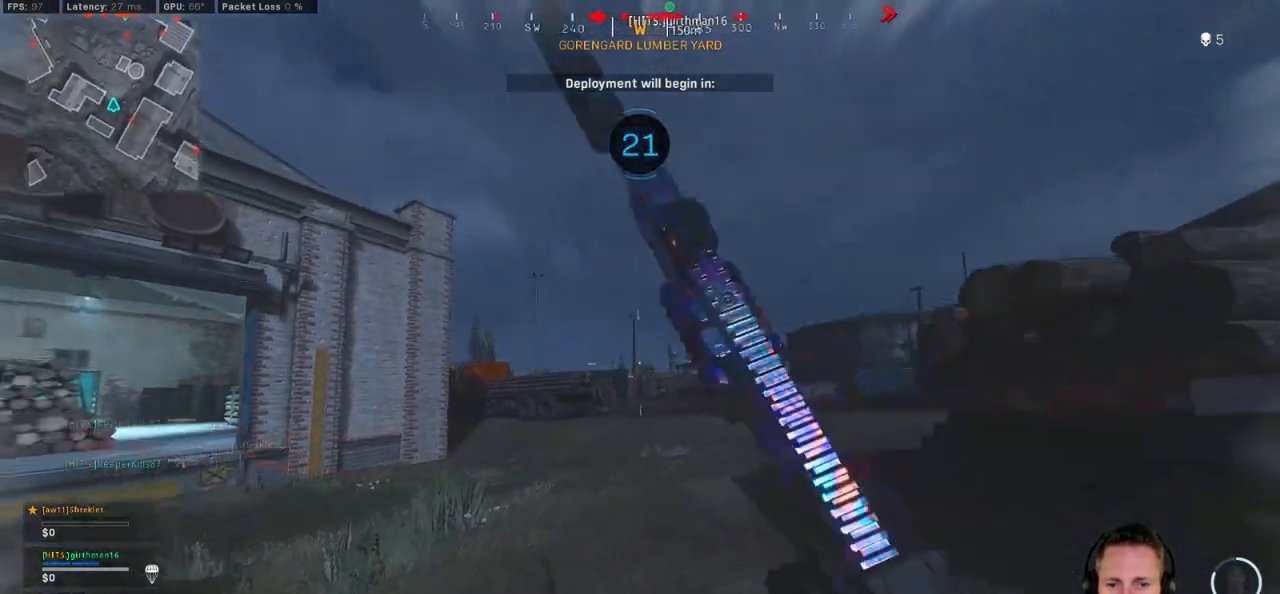
{"keys": ["shift", "w"], "mouse": [], "events": [[34, "shift", "up"], [84, "c", "down"], [117, "space", "down"], [200, "c", "up"], [200, "shift", "down"], [234, "space", "up"], [250, "a", "down"], [350, "a", "up"]]}
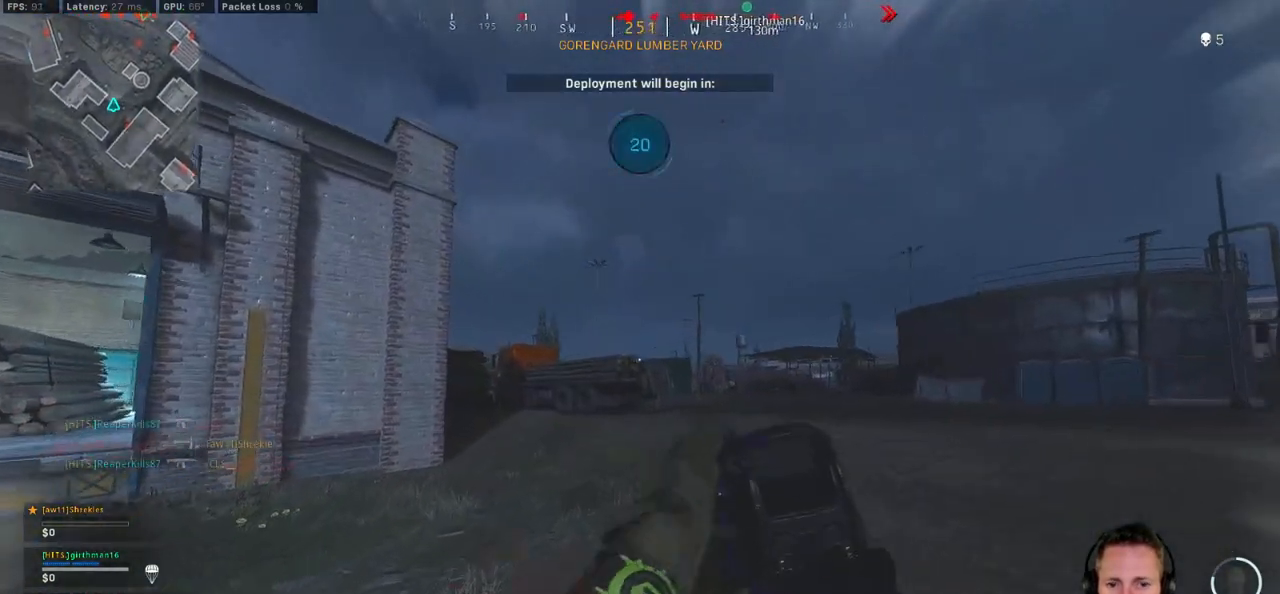
{"keys": ["shift", "w"], "mouse": [], "events": [[434, "c", "down"], [484, "c", "up"]]}
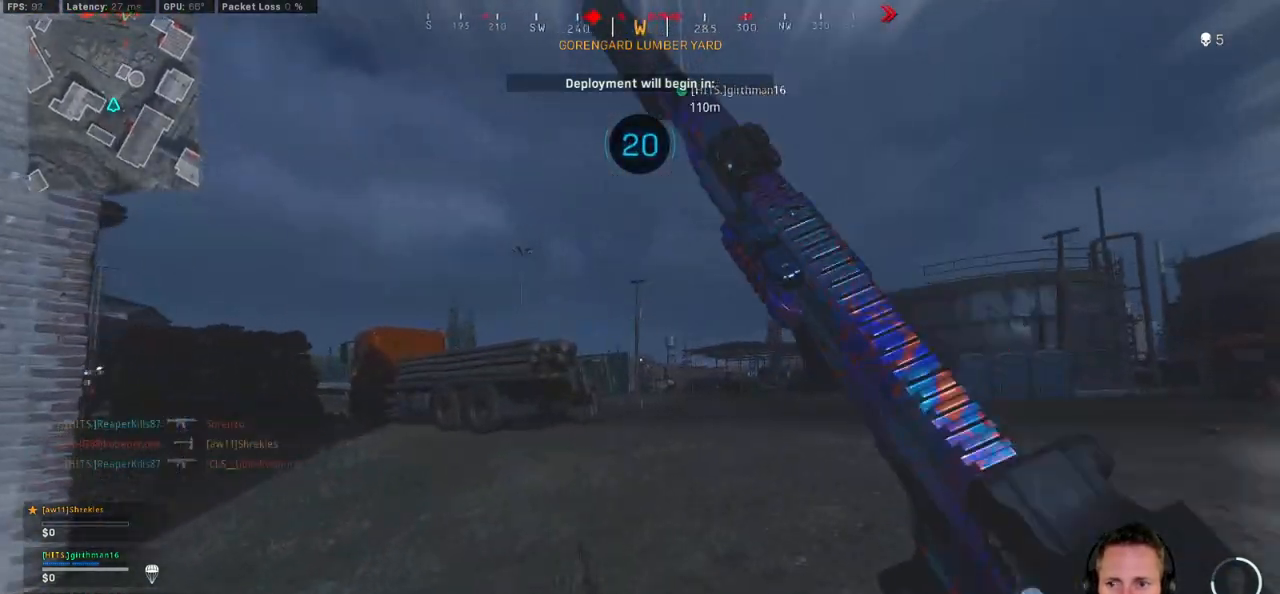
{"keys": ["shift", "w"], "mouse": [], "events": [[50, "shift", "up"], [67, "c", "down"], [100, "space", "down"], [184, "c", "up"], [217, "shift", "down"], [217, "space", "up"], [367, "d", "down"], [467, "d", "up"]]}
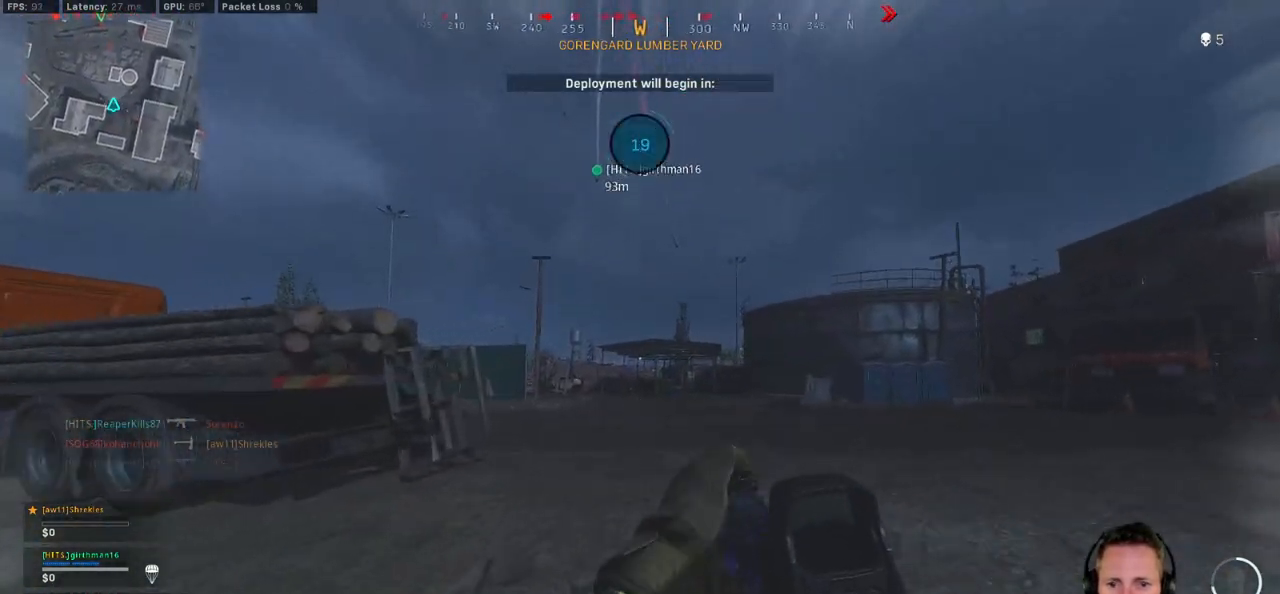
{"keys": ["c", "shift", "w"], "mouse": [], "events": [[467, "c", "down"]]}
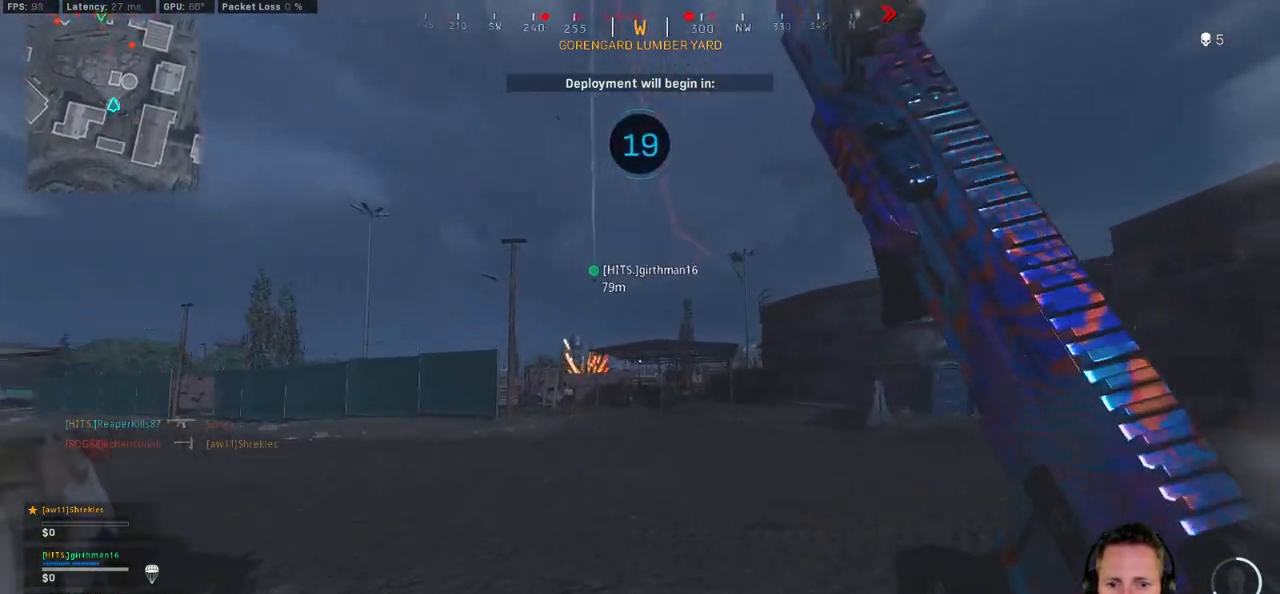
{"keys": ["shift", "w"], "mouse": [], "events": [[34, "c", "up"], [67, "shift", "up"], [117, "c", "down"], [134, "space", "down"], [217, "c", "up"], [250, "shift", "down"], [284, "space", "up"]]}
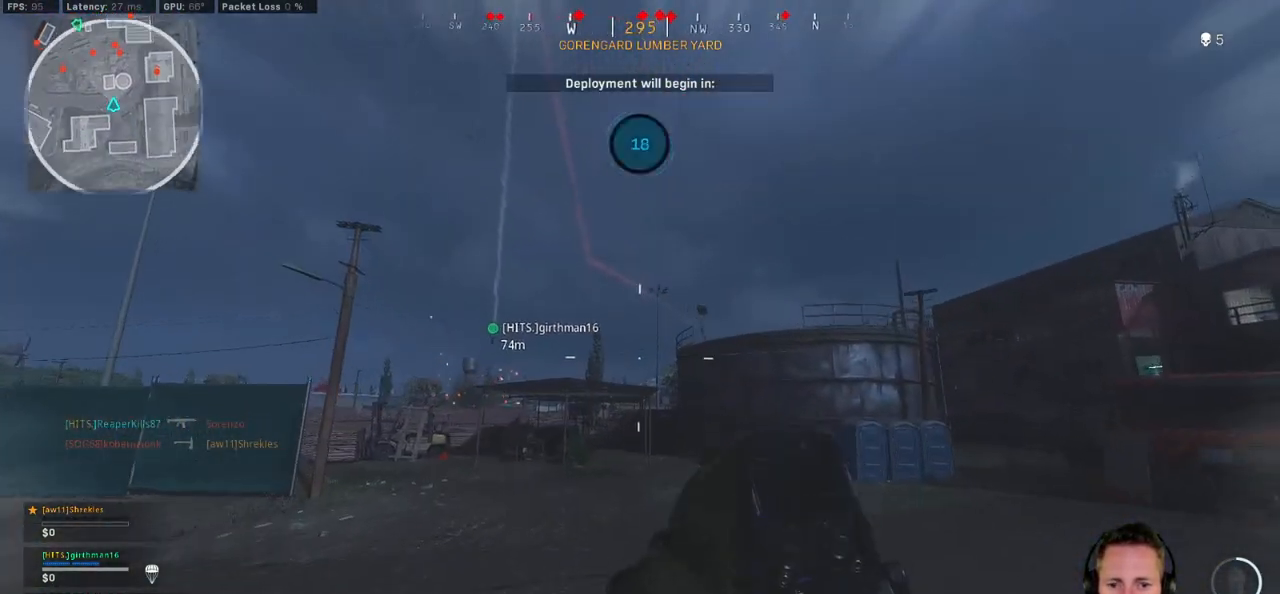
{"keys": ["d", "shift", "w"], "mouse": [], "events": [[267, "d", "down"]]}
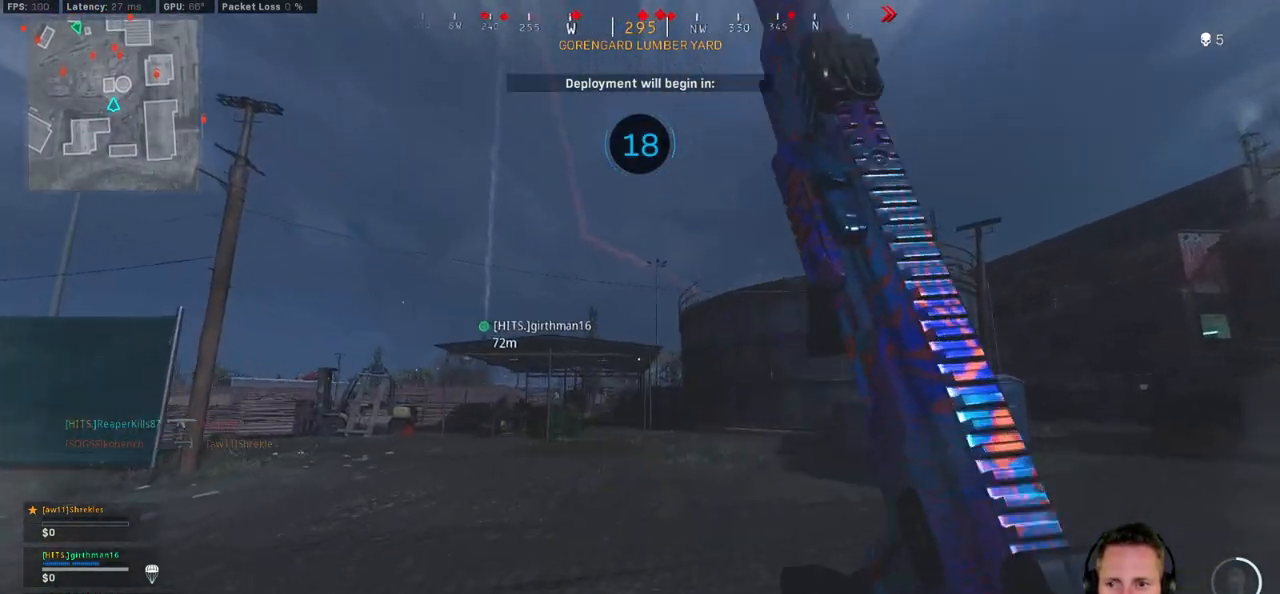
{"keys": ["shift", "w"], "mouse": [], "events": [[34, "d", "up"]]}
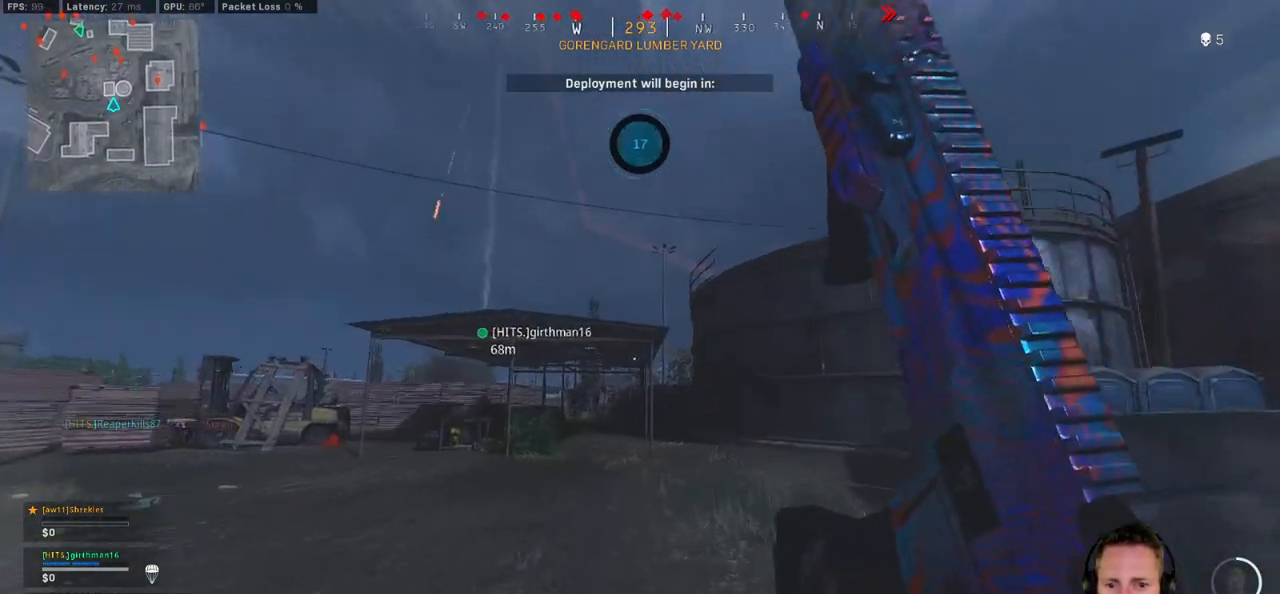
{"keys": ["shift", "w"], "mouse": [], "events": []}